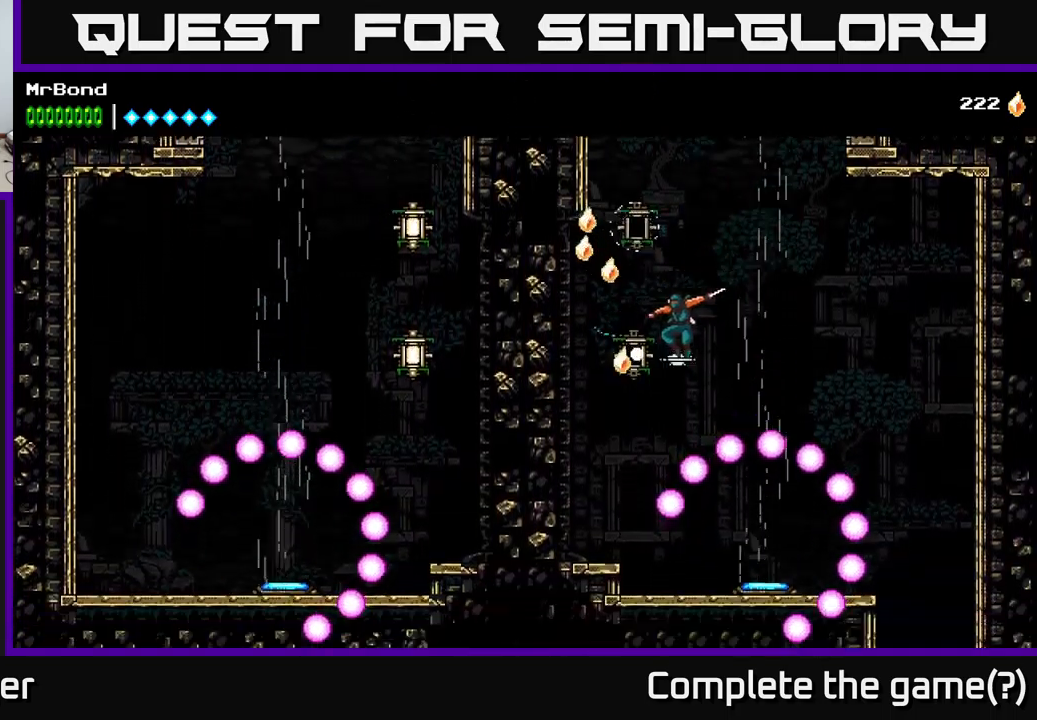
Gameplay with a controller (Xbox layout); each line is a JSON object with the inputs held at the frame after it. "events" lists button and stick changes between this image and that frame as [ms after this image, input, new state], when the widget could be followed in between.
{"buttons": [], "left_stick": "center", "right_stick": "center", "events": [[100, "A", "down"], [117, "X", "up"], [283, "DPAD_LEFT", "up"], [333, "A", "up"]]}
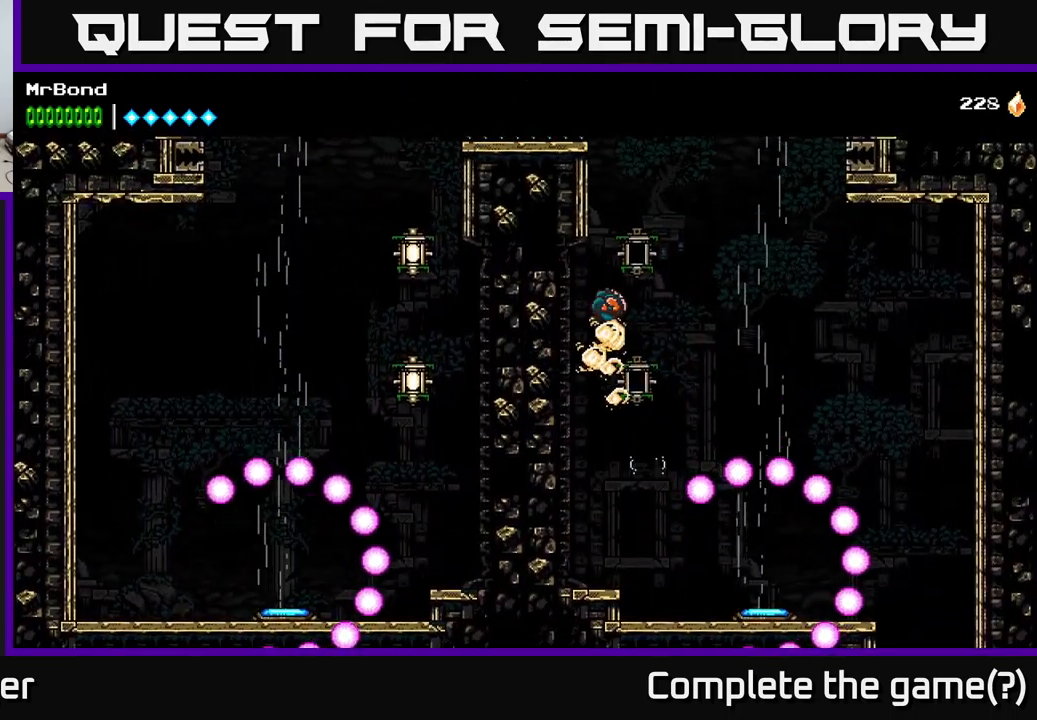
{"buttons": ["A"], "left_stick": "center", "right_stick": "center", "events": [[217, "A", "down"], [217, "DPAD_RIGHT", "down"], [433, "DPAD_RIGHT", "up"]]}
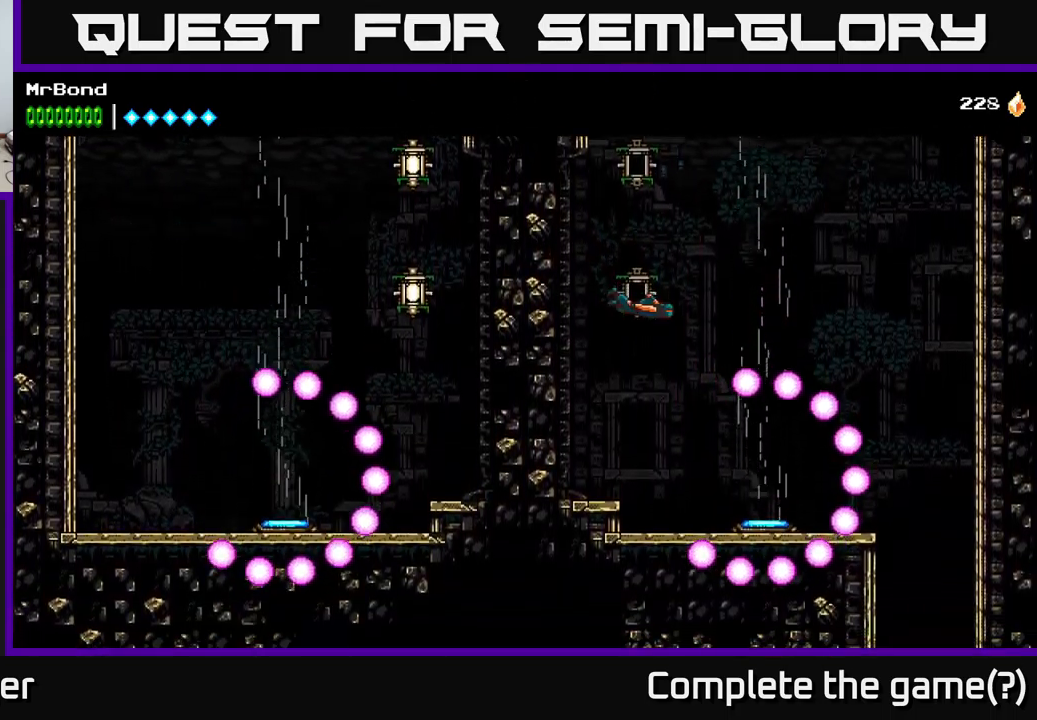
{"buttons": ["A"], "left_stick": "center", "right_stick": "center", "events": [[117, "DPAD_RIGHT", "down"], [417, "DPAD_RIGHT", "up"]]}
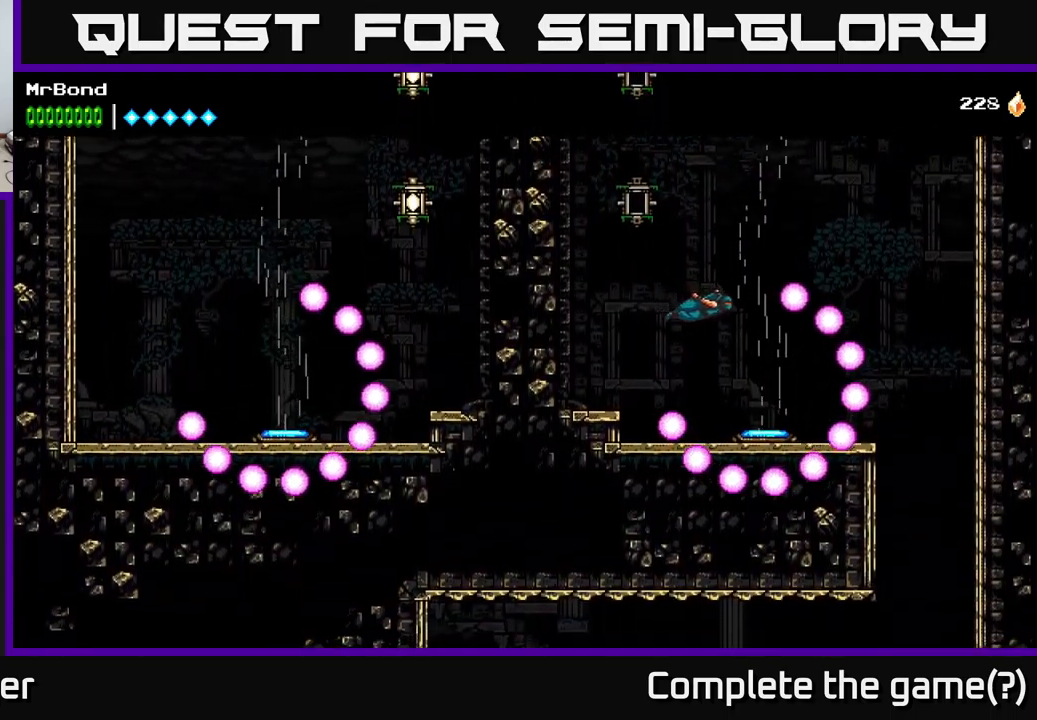
{"buttons": ["A"], "left_stick": "center", "right_stick": "center", "events": [[167, "DPAD_RIGHT", "down"], [383, "DPAD_RIGHT", "up"]]}
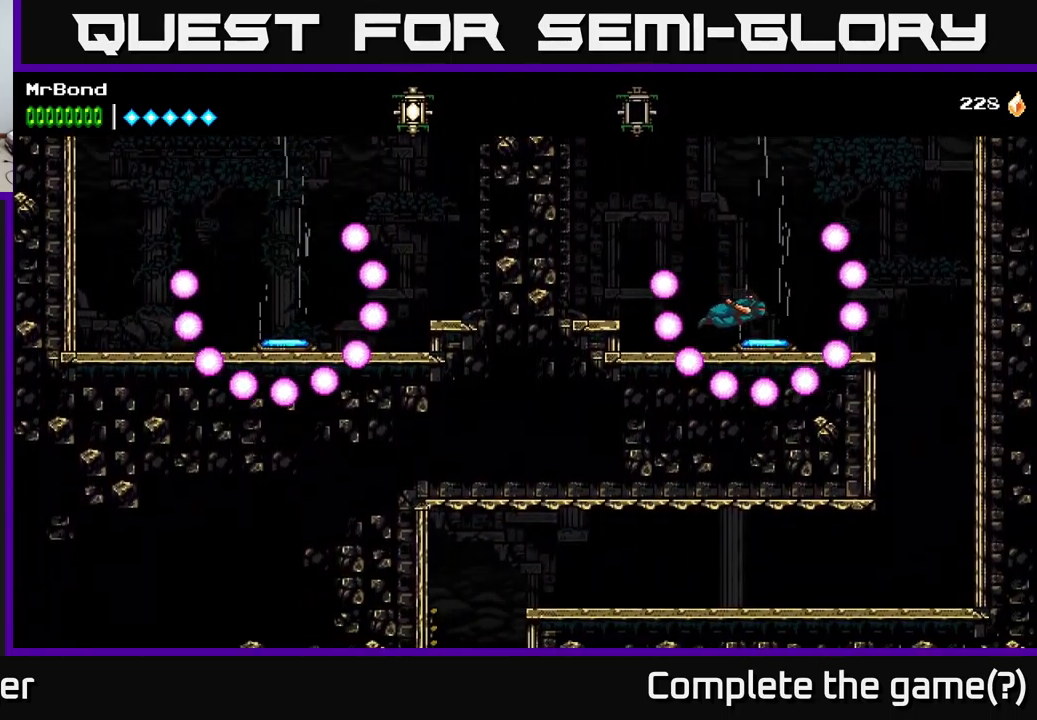
{"buttons": ["DPAD_RIGHT"], "left_stick": "center", "right_stick": "center", "events": [[117, "DPAD_RIGHT", "down"], [283, "DPAD_RIGHT", "up"], [433, "DPAD_RIGHT", "down"], [500, "A", "up"]]}
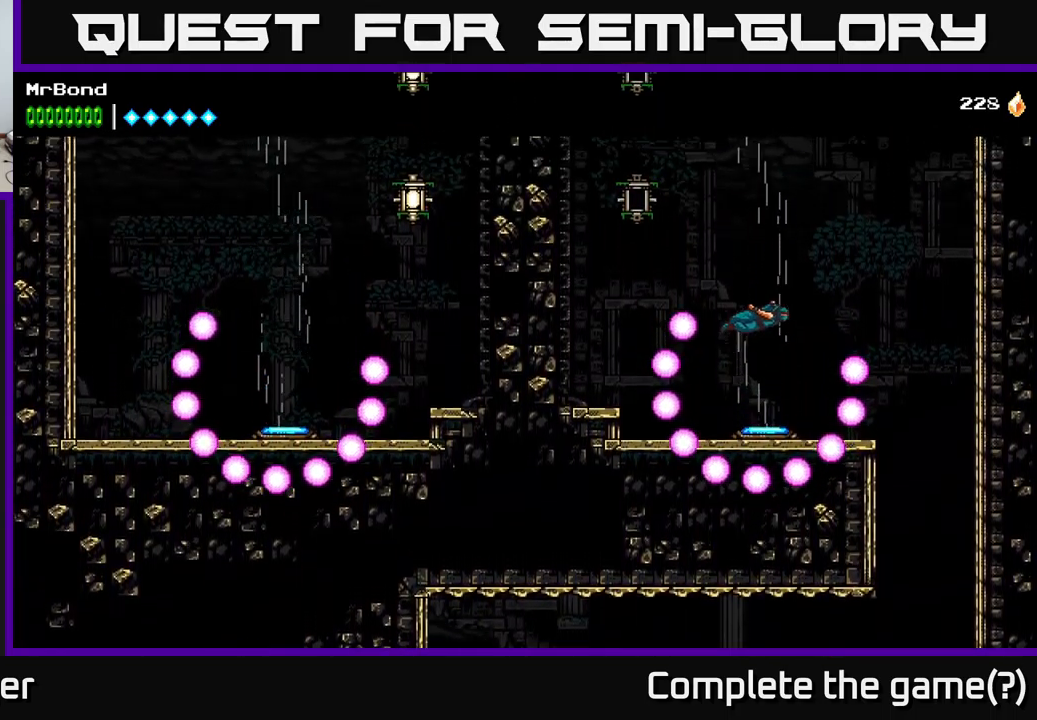
{"buttons": ["DPAD_RIGHT"], "left_stick": "center", "right_stick": "center", "events": []}
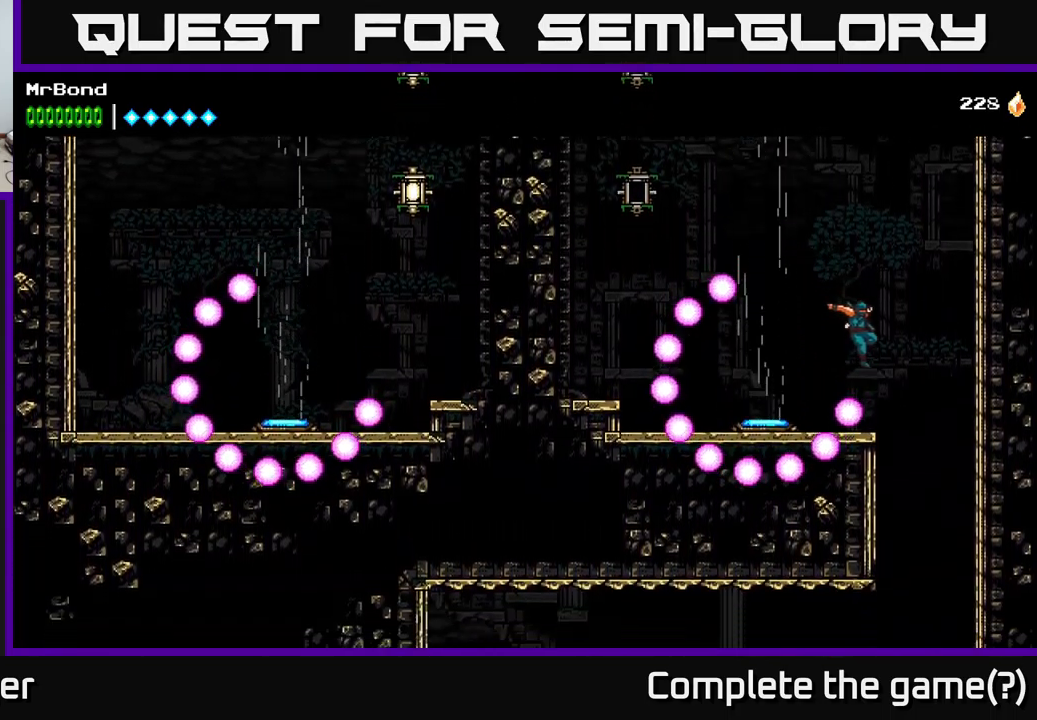
{"buttons": ["DPAD_LEFT"], "left_stick": "center", "right_stick": "center", "events": [[283, "DPAD_RIGHT", "up"], [333, "DPAD_LEFT", "down"]]}
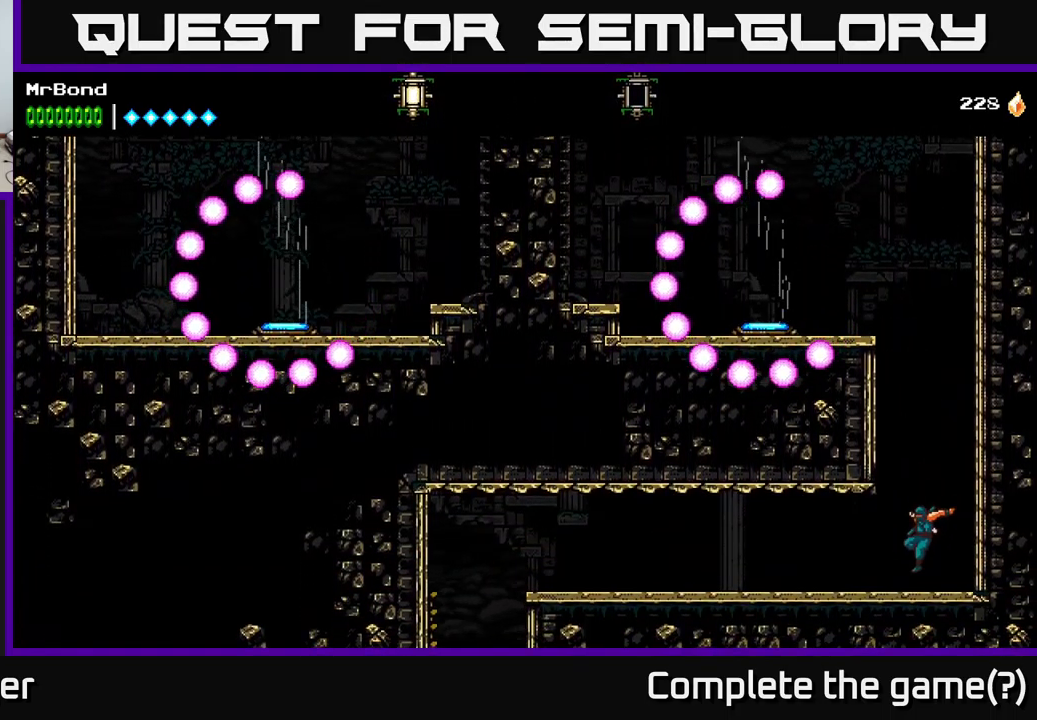
{"buttons": ["DPAD_LEFT"], "left_stick": "center", "right_stick": "center", "events": []}
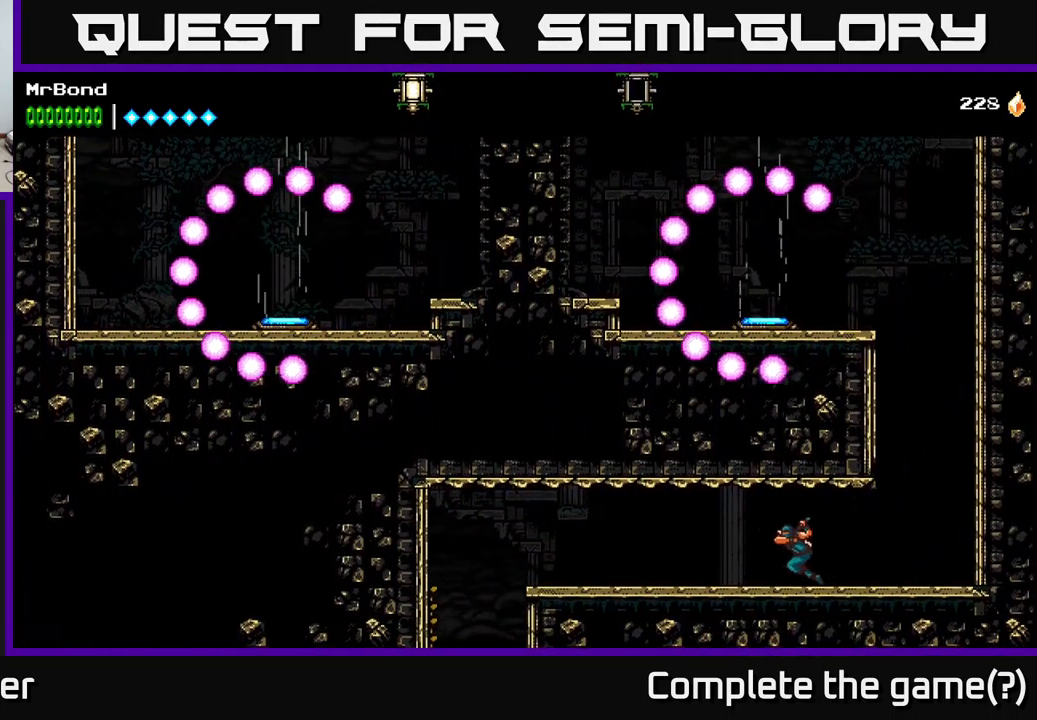
{"buttons": ["DPAD_LEFT"], "left_stick": "center", "right_stick": "center", "events": []}
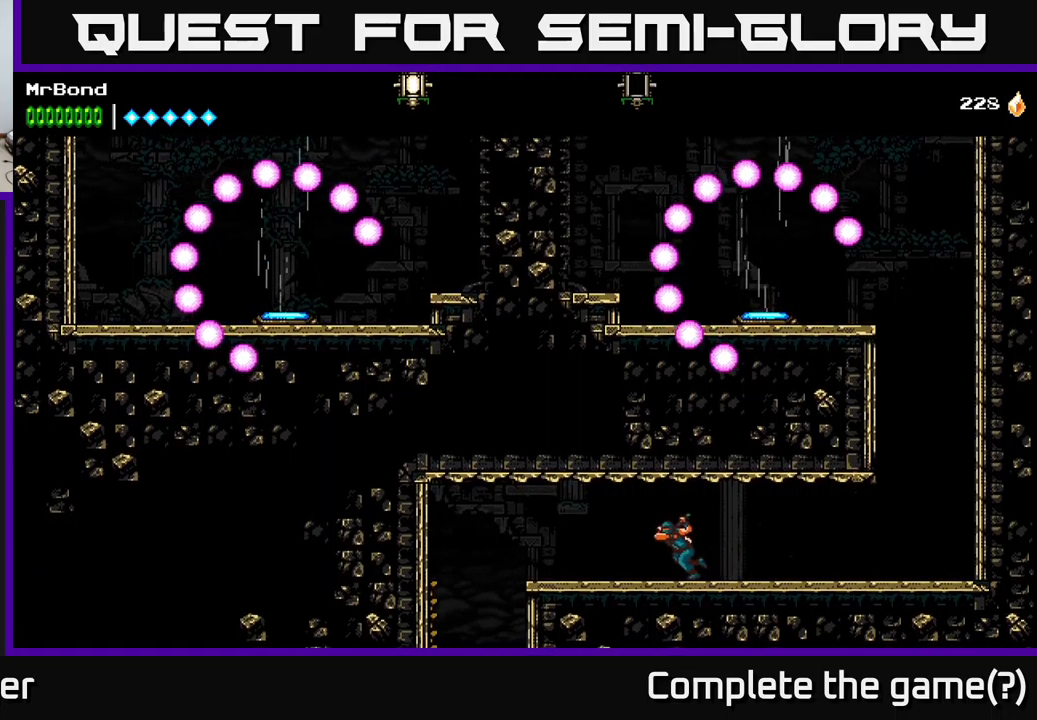
{"buttons": ["DPAD_LEFT"], "left_stick": "center", "right_stick": "center", "events": [[200, "B", "down"], [317, "B", "up"]]}
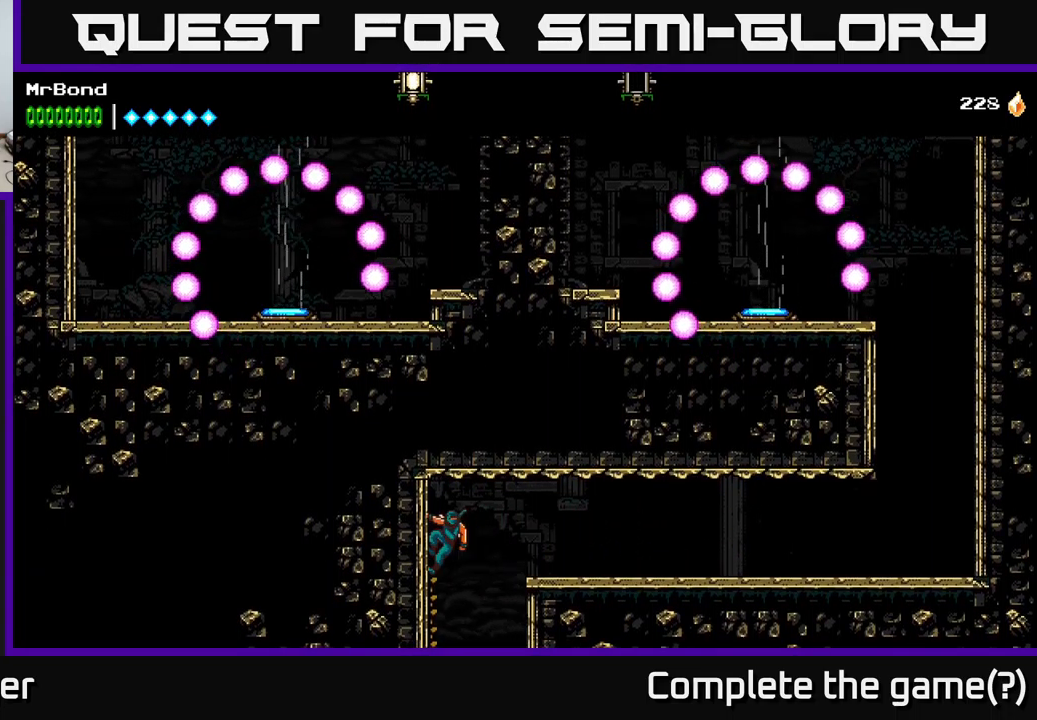
{"buttons": [], "left_stick": "center", "right_stick": "center", "events": [[67, "DPAD_LEFT", "up"], [150, "DPAD_DOWN", "down"], [184, "A", "down"], [250, "A", "up"], [284, "DPAD_DOWN", "up"]]}
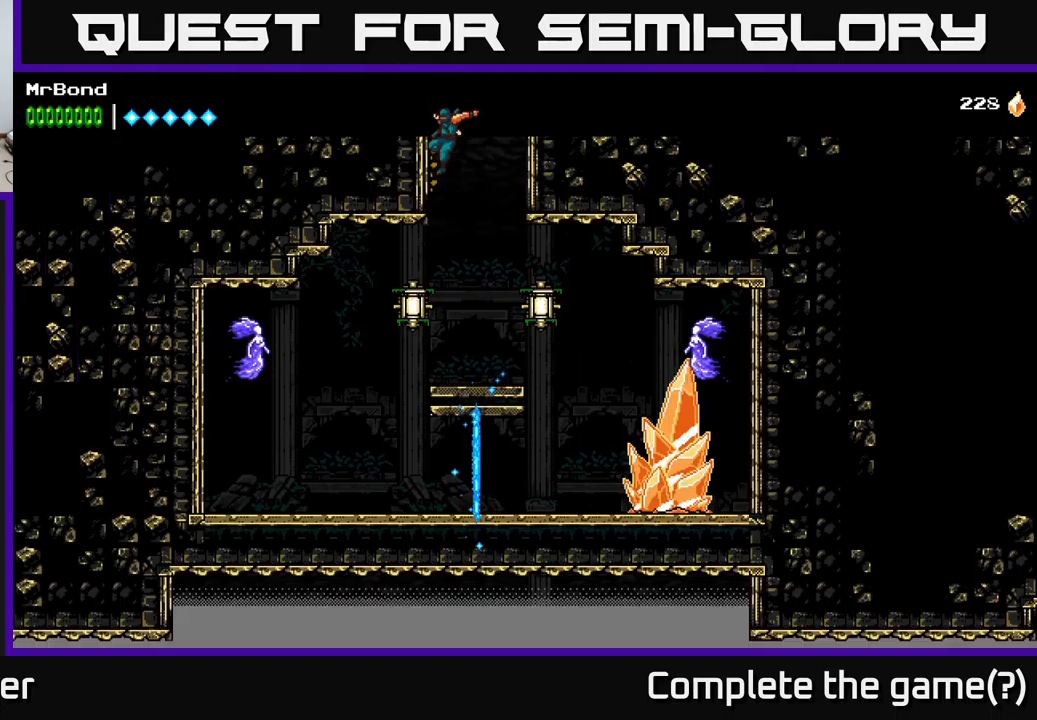
{"buttons": ["X", "DPAD_LEFT"], "left_stick": "center", "right_stick": "center", "events": [[484, "X", "down"], [500, "DPAD_LEFT", "down"]]}
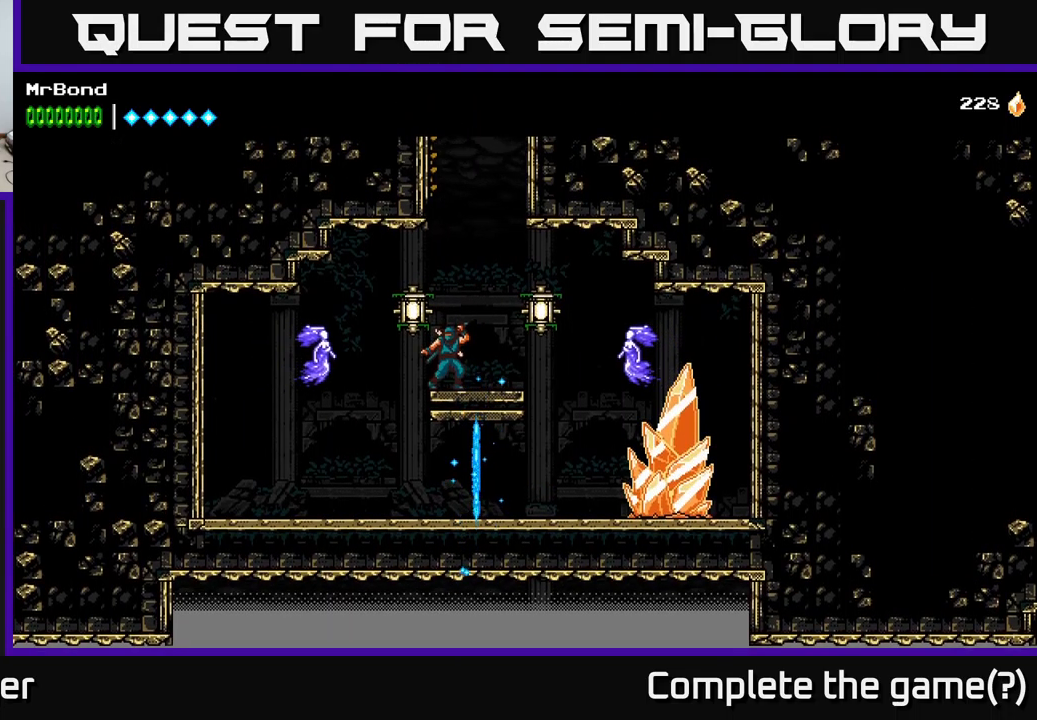
{"buttons": [], "left_stick": "center", "right_stick": "center", "events": [[17, "A", "down"], [67, "X", "up"], [100, "A", "up"], [167, "DPAD_LEFT", "up"], [317, "X", "down"], [384, "DPAD_LEFT", "down"], [434, "X", "up"], [450, "DPAD_LEFT", "up"]]}
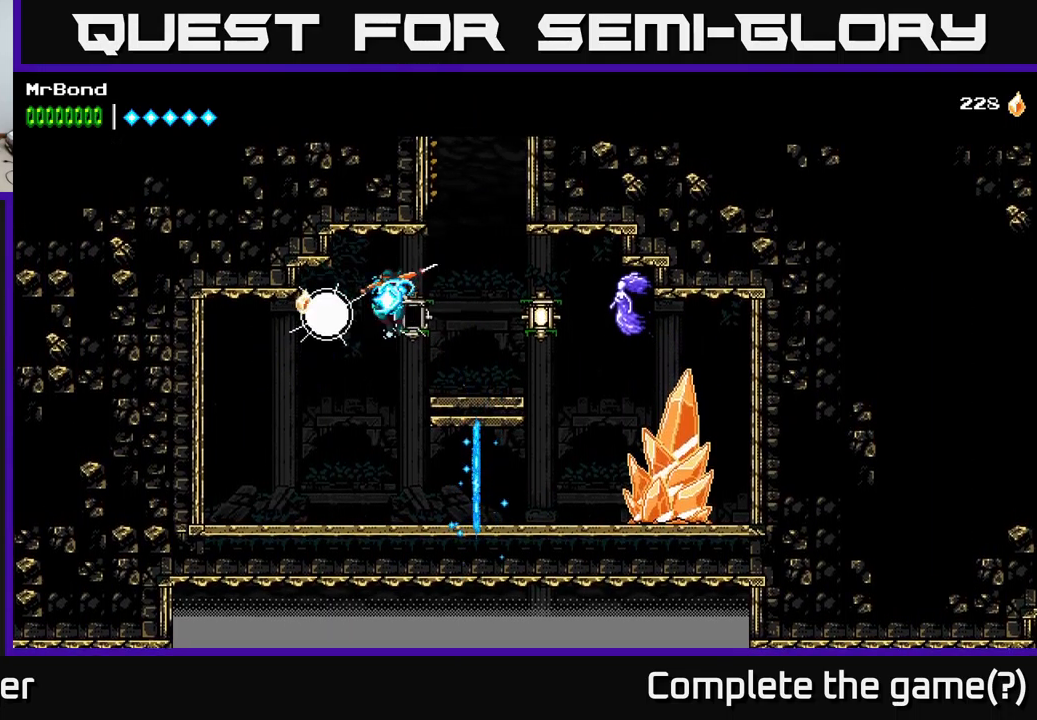
{"buttons": ["DPAD_RIGHT"], "left_stick": "center", "right_stick": "center", "events": [[17, "X", "down"], [84, "A", "down"], [117, "X", "up"], [250, "DPAD_RIGHT", "down"], [267, "A", "up"]]}
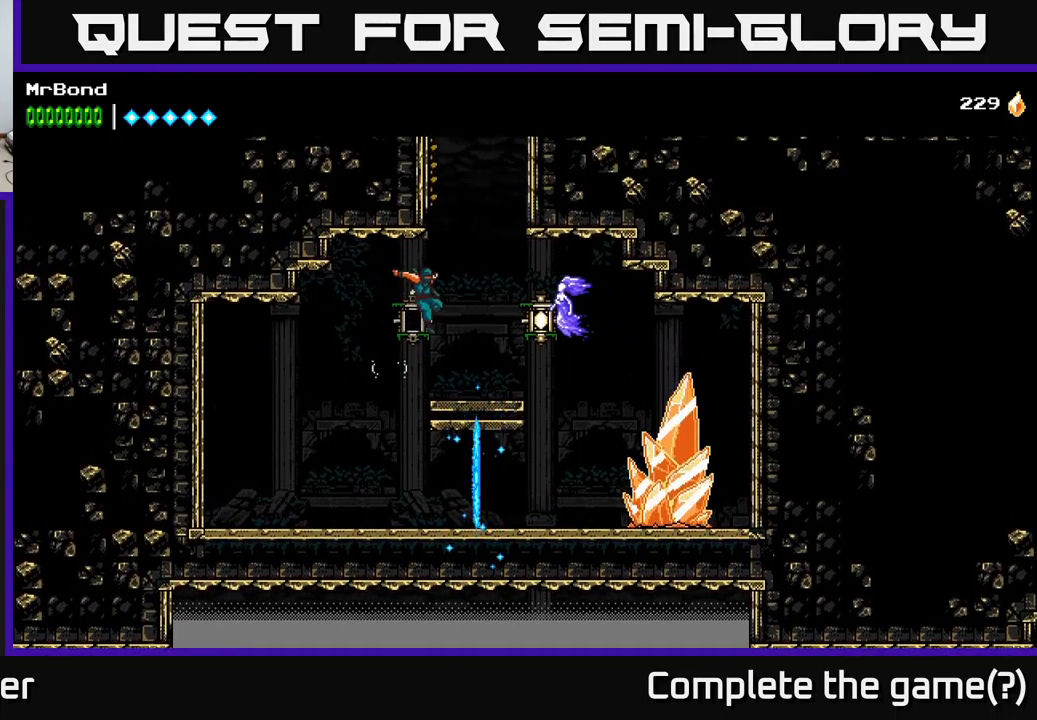
{"buttons": [], "left_stick": "center", "right_stick": "center", "events": [[34, "X", "down"], [200, "X", "up"], [250, "A", "down"], [250, "DPAD_RIGHT", "up"], [317, "X", "down"], [334, "A", "up"], [400, "DPAD_RIGHT", "down"], [417, "X", "up"], [500, "DPAD_RIGHT", "up"]]}
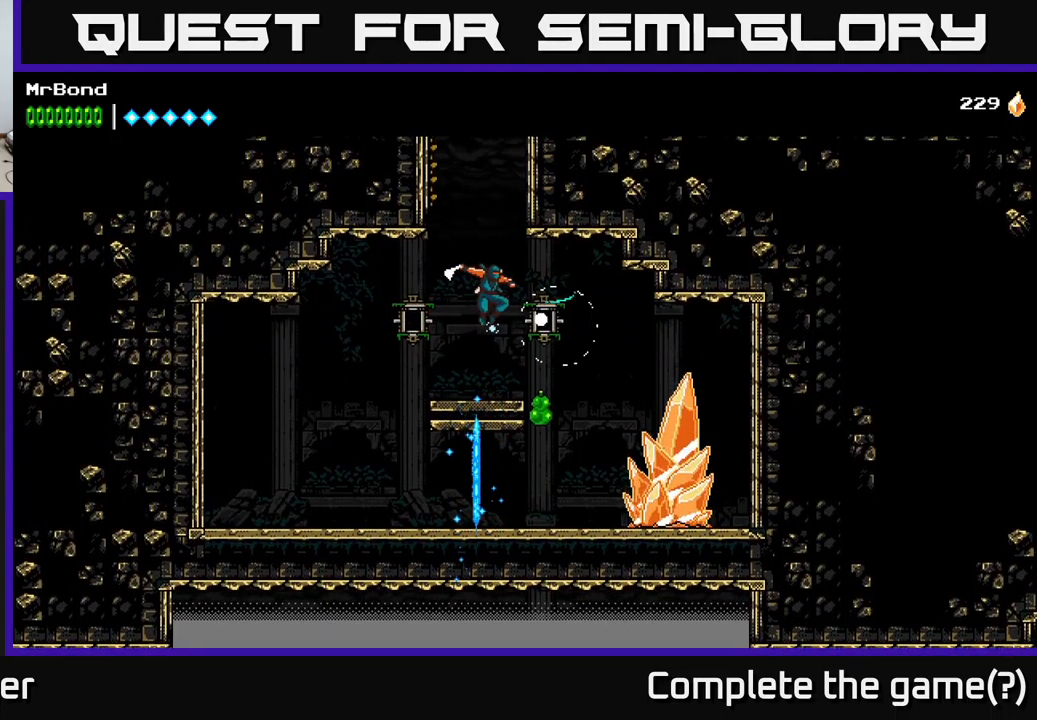
{"buttons": [], "left_stick": "center", "right_stick": "center", "events": [[100, "X", "down"], [134, "DPAD_RIGHT", "down"], [234, "X", "up"], [467, "DPAD_RIGHT", "up"]]}
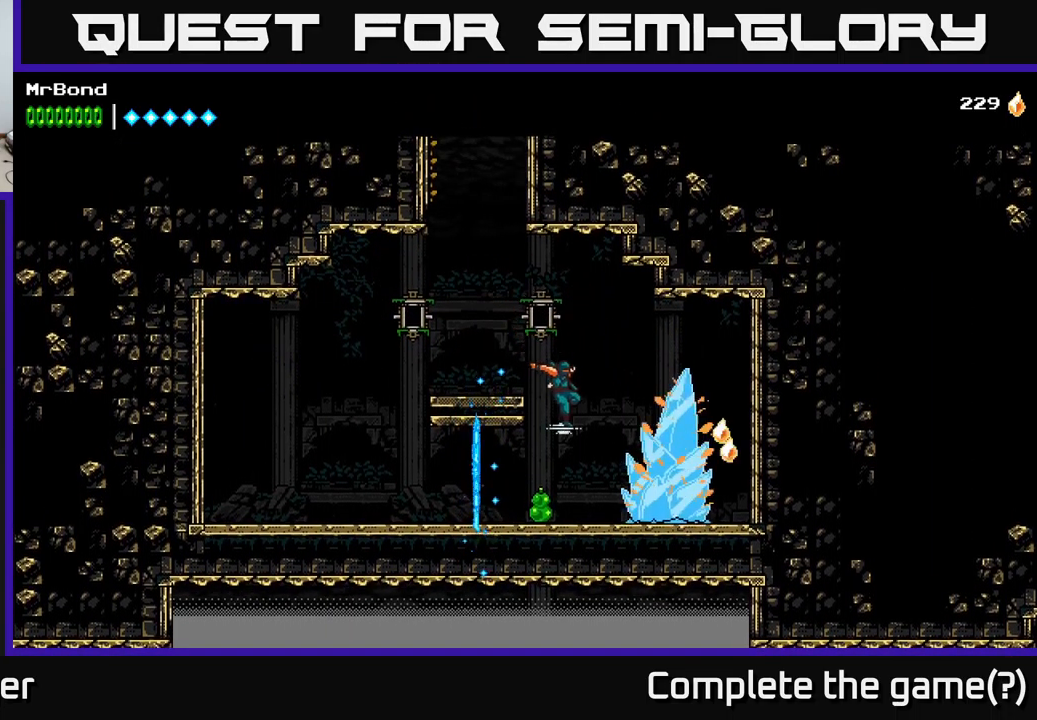
{"buttons": [], "left_stick": "center", "right_stick": "center", "events": [[50, "X", "down"], [200, "X", "up"], [300, "X", "down"], [417, "X", "up"]]}
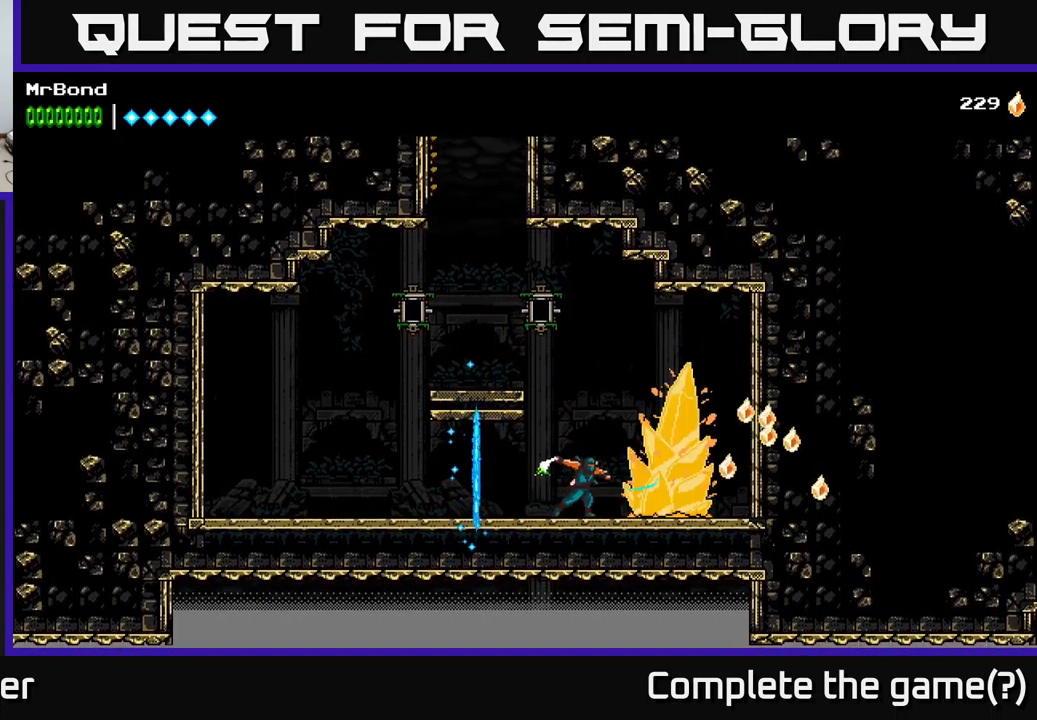
{"buttons": [], "left_stick": "center", "right_stick": "center", "events": [[50, "X", "down"], [217, "X", "up"], [300, "X", "down"], [484, "X", "up"]]}
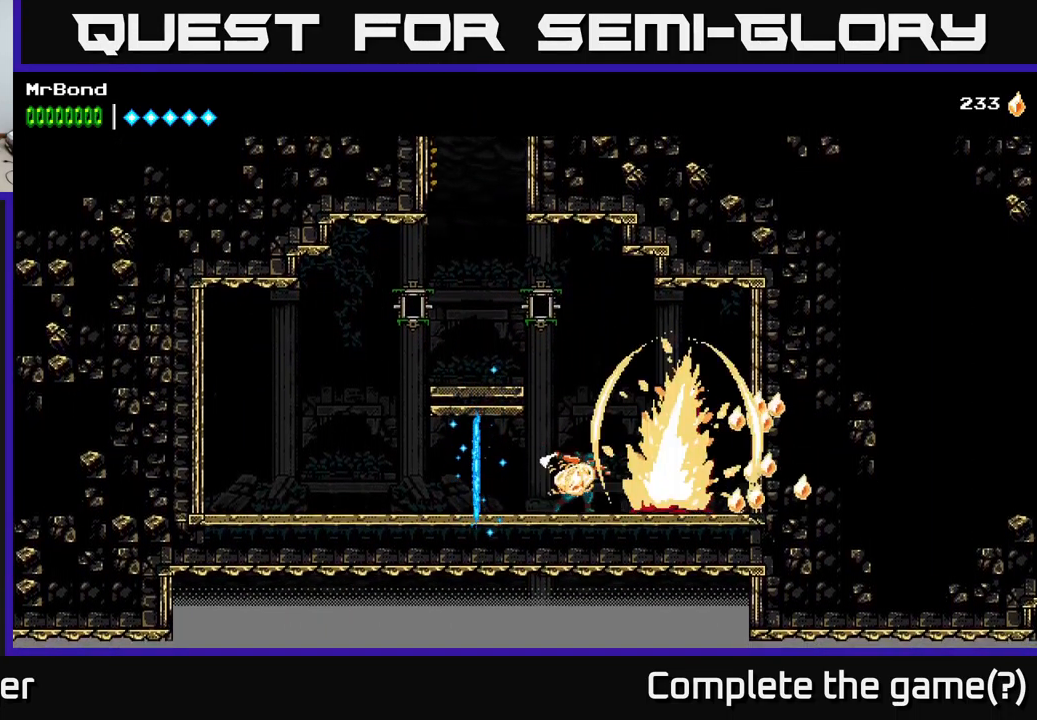
{"buttons": [], "left_stick": "center", "right_stick": "center", "events": [[84, "X", "down"], [234, "X", "up"], [316, "X", "down"], [500, "X", "up"]]}
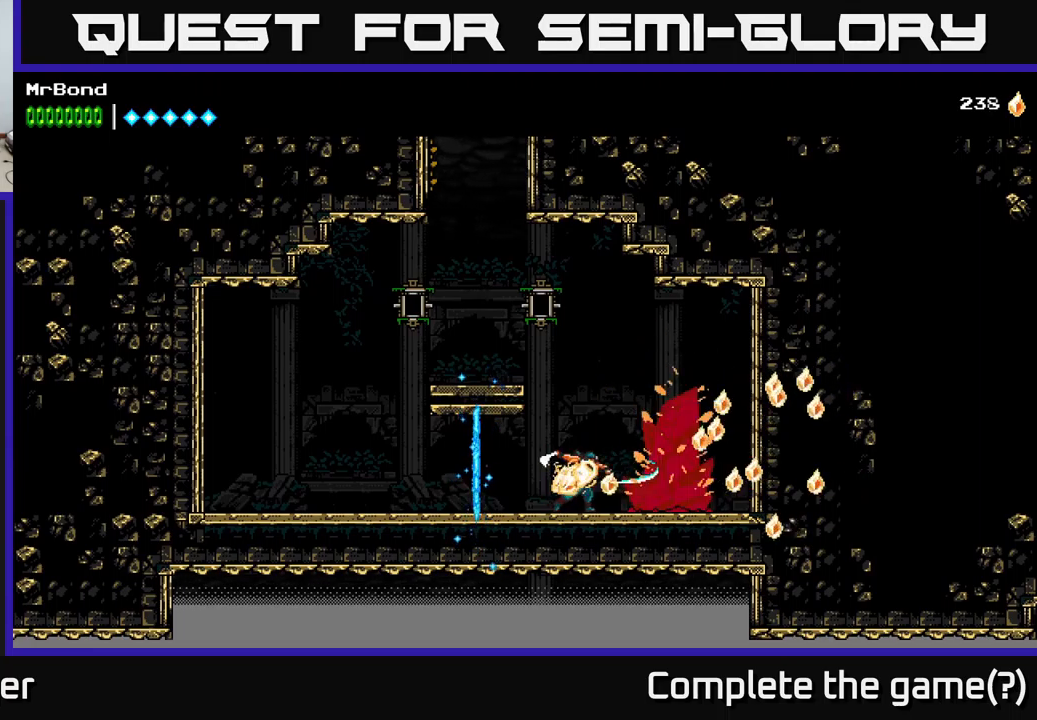
{"buttons": ["X"], "left_stick": "center", "right_stick": "center", "events": [[83, "X", "down"], [250, "X", "up"], [333, "X", "down"]]}
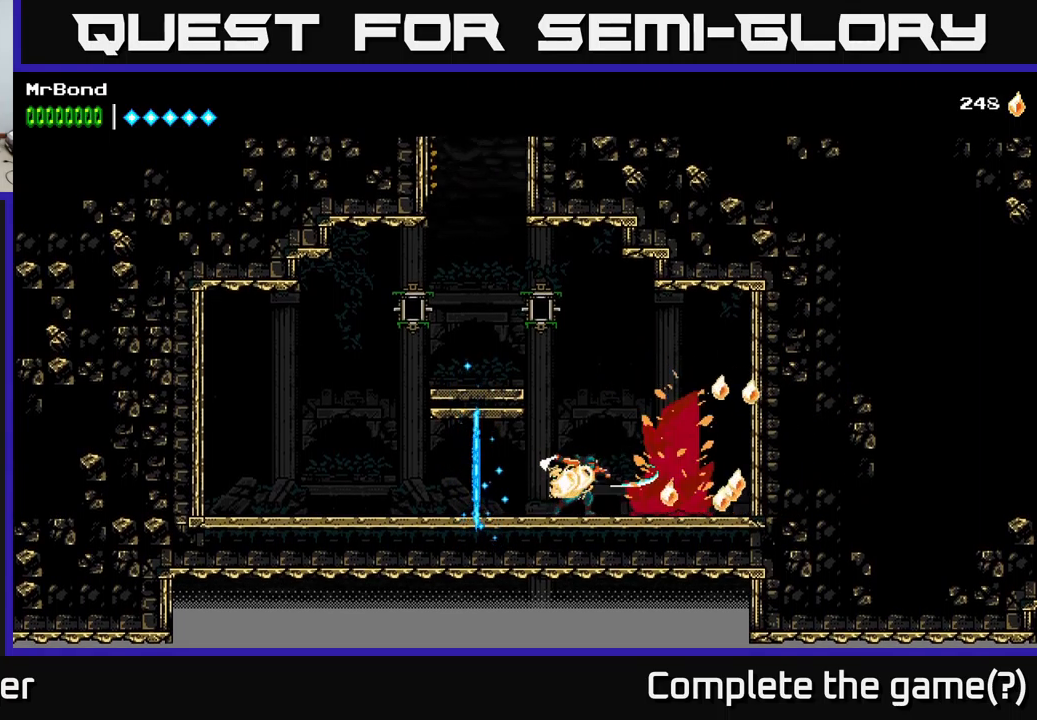
{"buttons": ["X"], "left_stick": "center", "right_stick": "center", "events": [[16, "X", "up"], [83, "X", "down"], [266, "X", "up"], [366, "X", "down"]]}
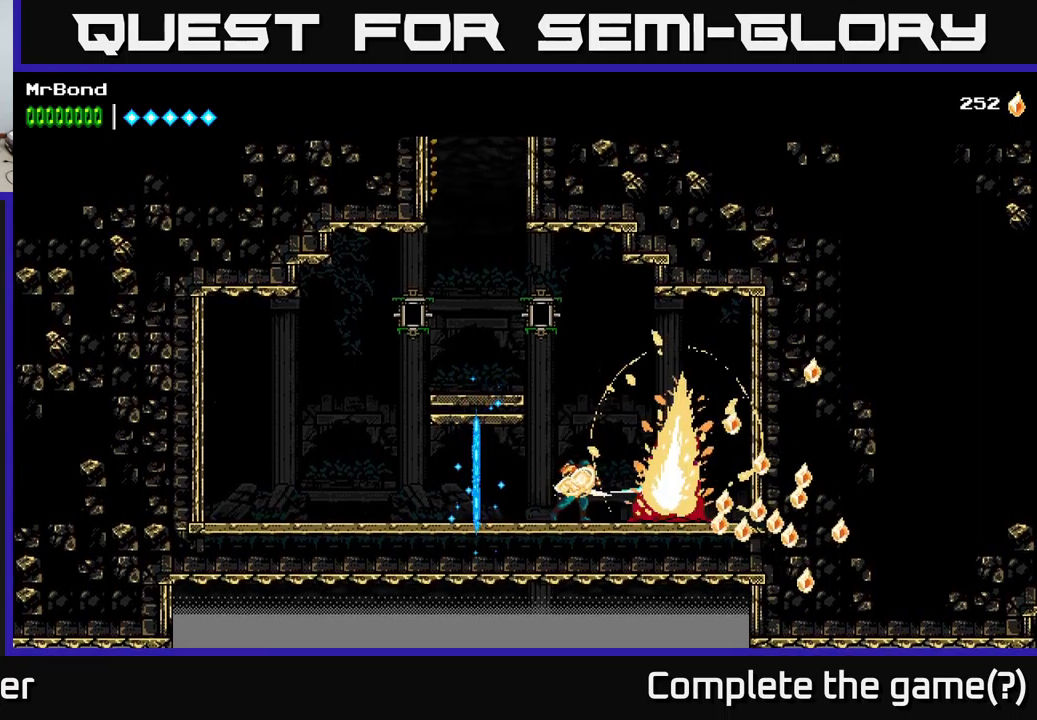
{"buttons": ["X"], "left_stick": "center", "right_stick": "center", "events": [[33, "X", "up"], [116, "X", "down"], [300, "X", "up"], [350, "X", "down"]]}
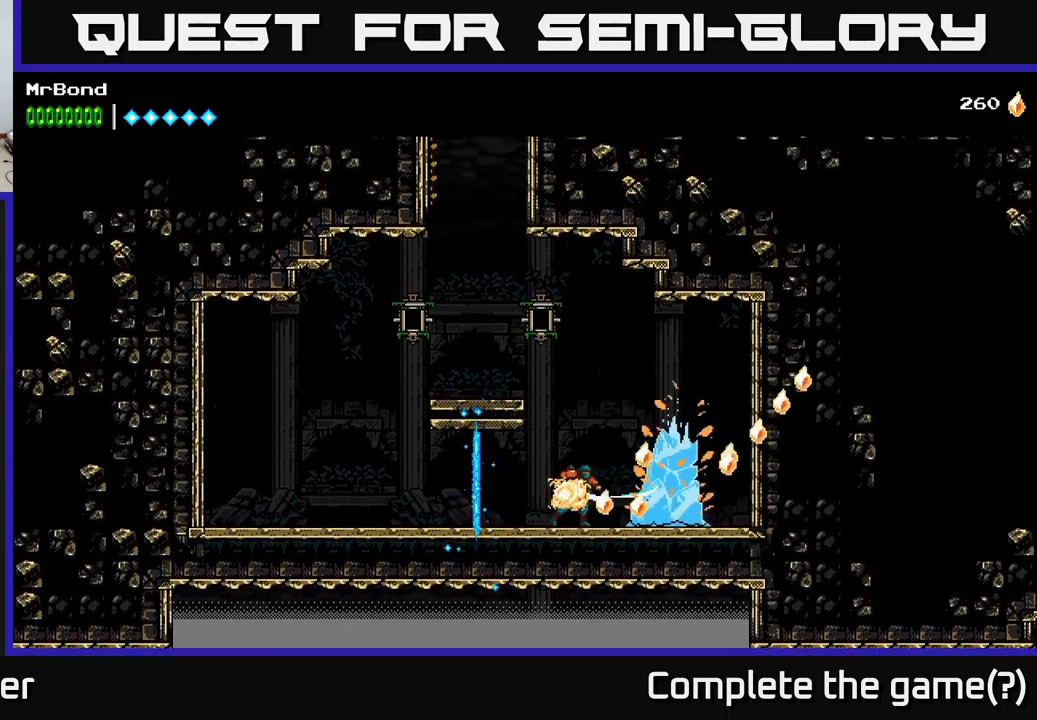
{"buttons": ["X"], "left_stick": "center", "right_stick": "center", "events": [[66, "X", "up"], [150, "X", "down"], [316, "X", "up"], [383, "X", "down"]]}
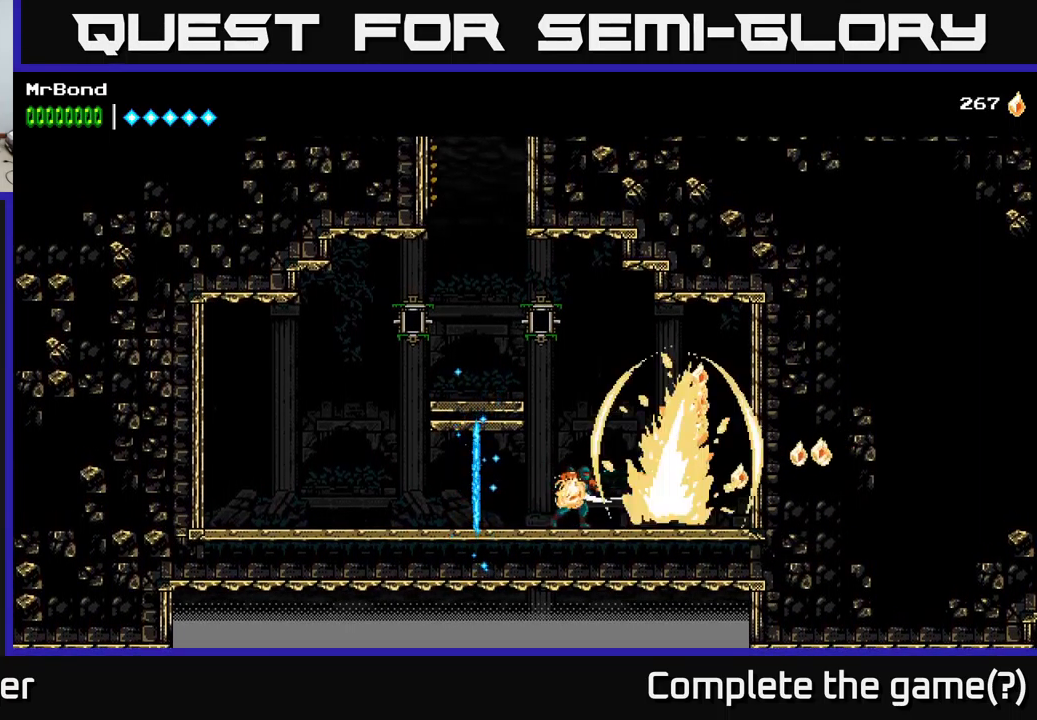
{"buttons": ["X"], "left_stick": "center", "right_stick": "center", "events": [[83, "X", "up"], [150, "X", "down"], [316, "X", "up"], [416, "X", "down"]]}
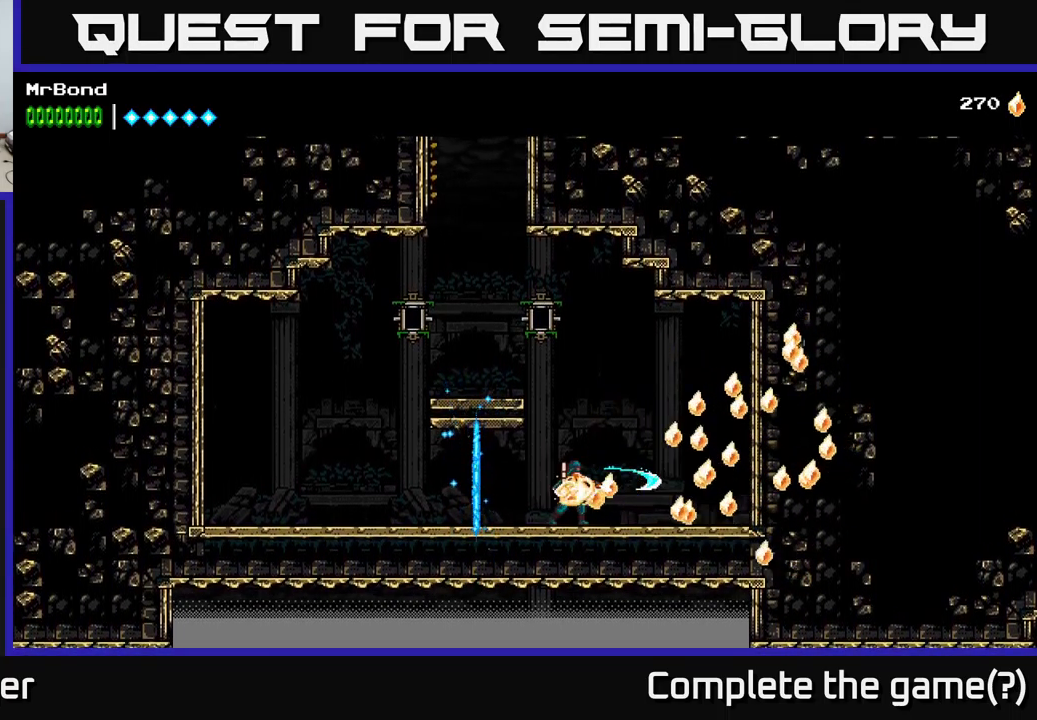
{"buttons": [], "left_stick": "center", "right_stick": "center", "events": [[50, "X", "up"], [133, "X", "down"], [300, "X", "up"]]}
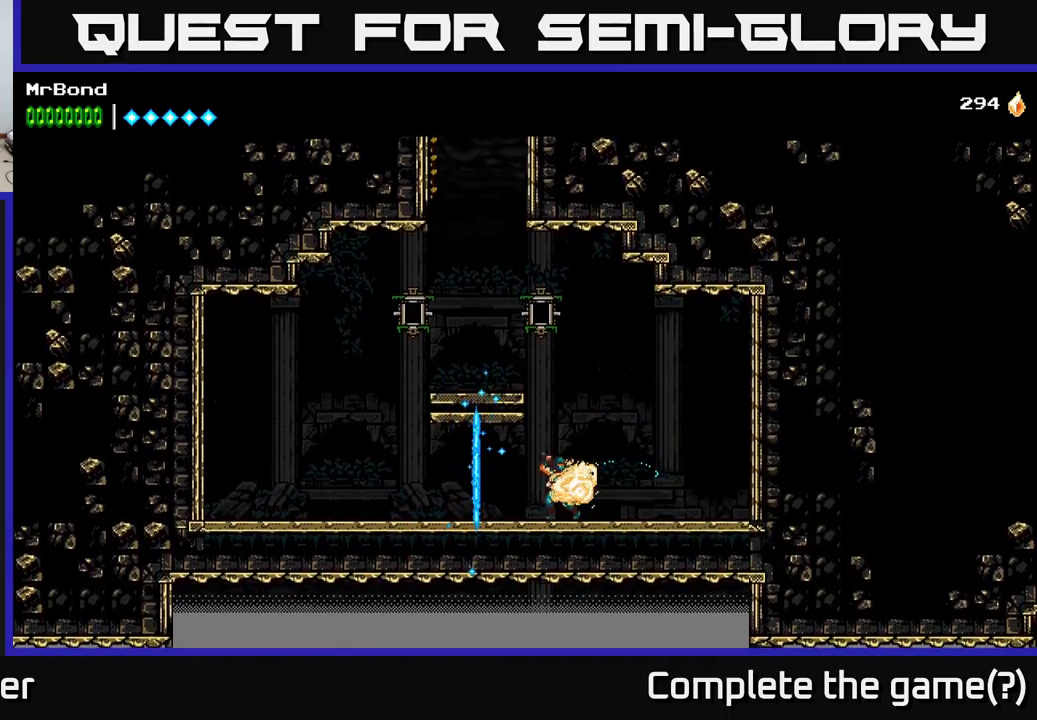
{"buttons": ["DPAD_LEFT"], "left_stick": "center", "right_stick": "center", "events": [[33, "DPAD_LEFT", "down"]]}
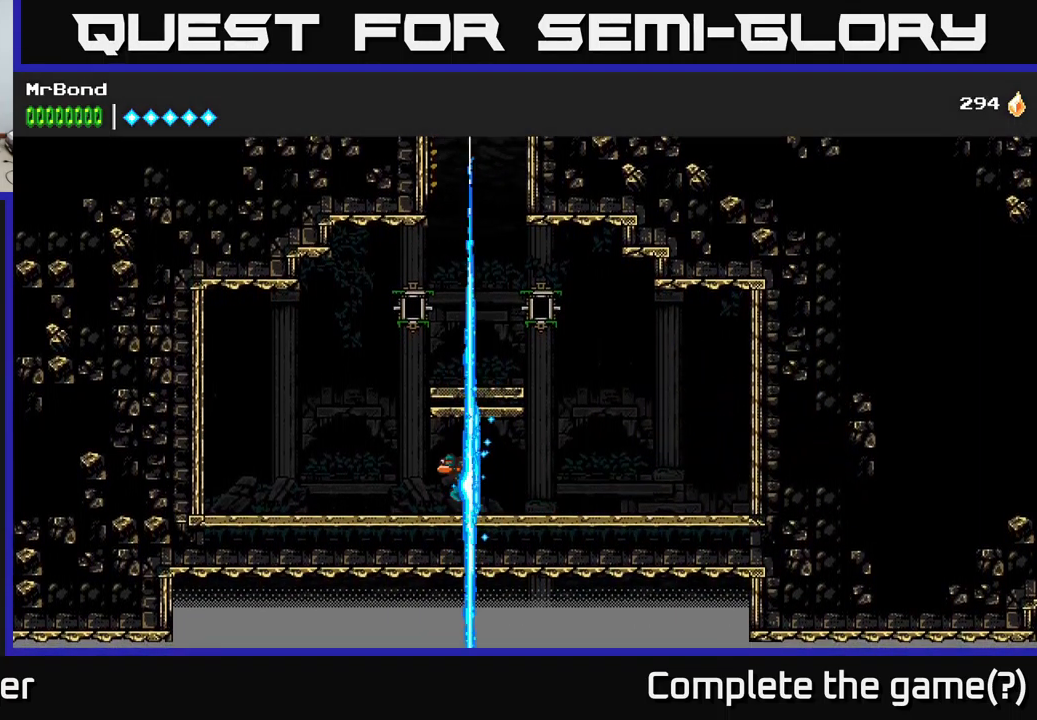
{"buttons": ["A", "DPAD_RIGHT"], "left_stick": "center", "right_stick": "center", "events": [[266, "A", "down"], [350, "DPAD_LEFT", "up"], [400, "DPAD_RIGHT", "down"]]}
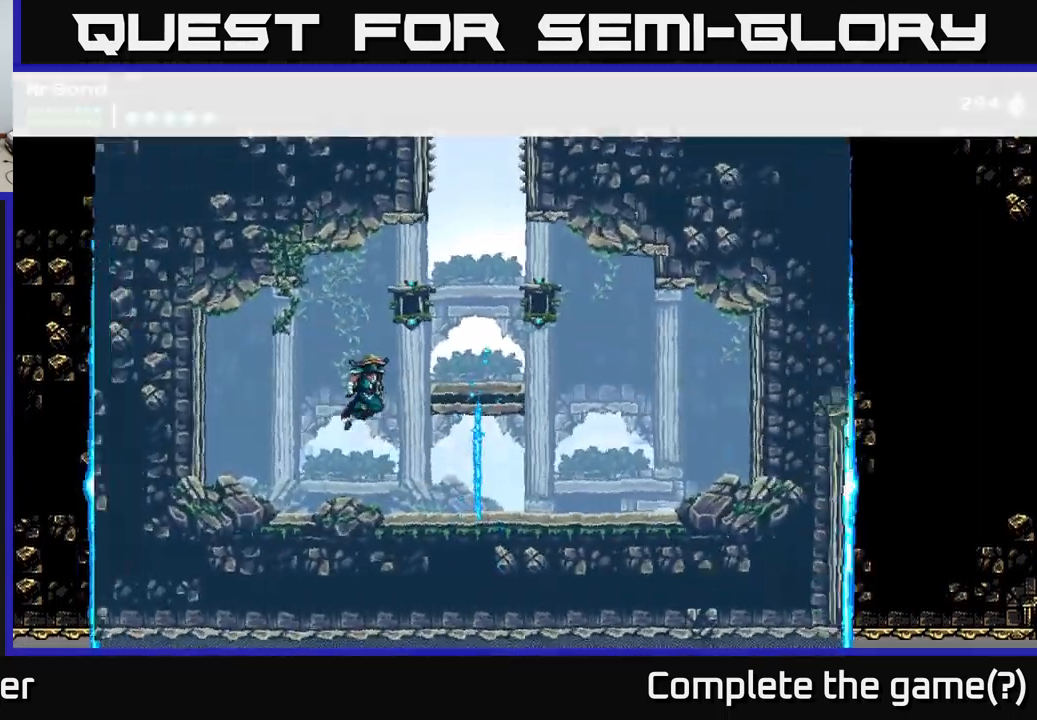
{"buttons": ["A"], "left_stick": "center", "right_stick": "center", "events": [[116, "A", "up"], [483, "A", "down"], [483, "DPAD_RIGHT", "up"]]}
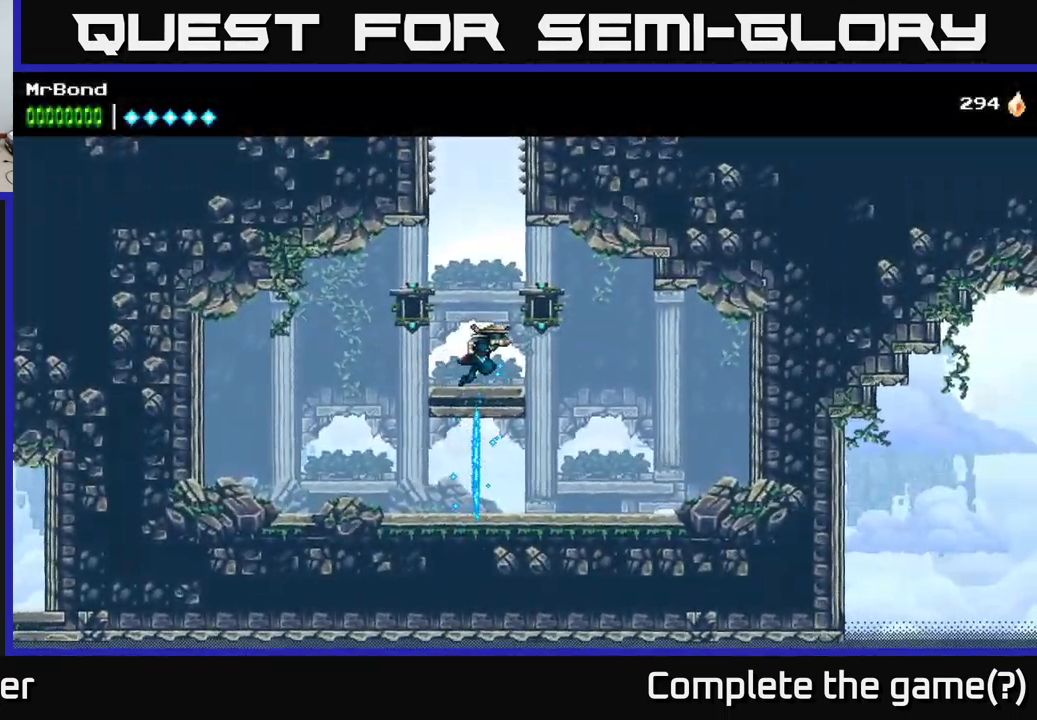
{"buttons": ["A", "DPAD_LEFT"], "left_stick": "center", "right_stick": "center", "events": [[300, "DPAD_LEFT", "down"], [350, "A", "up"], [400, "A", "down"]]}
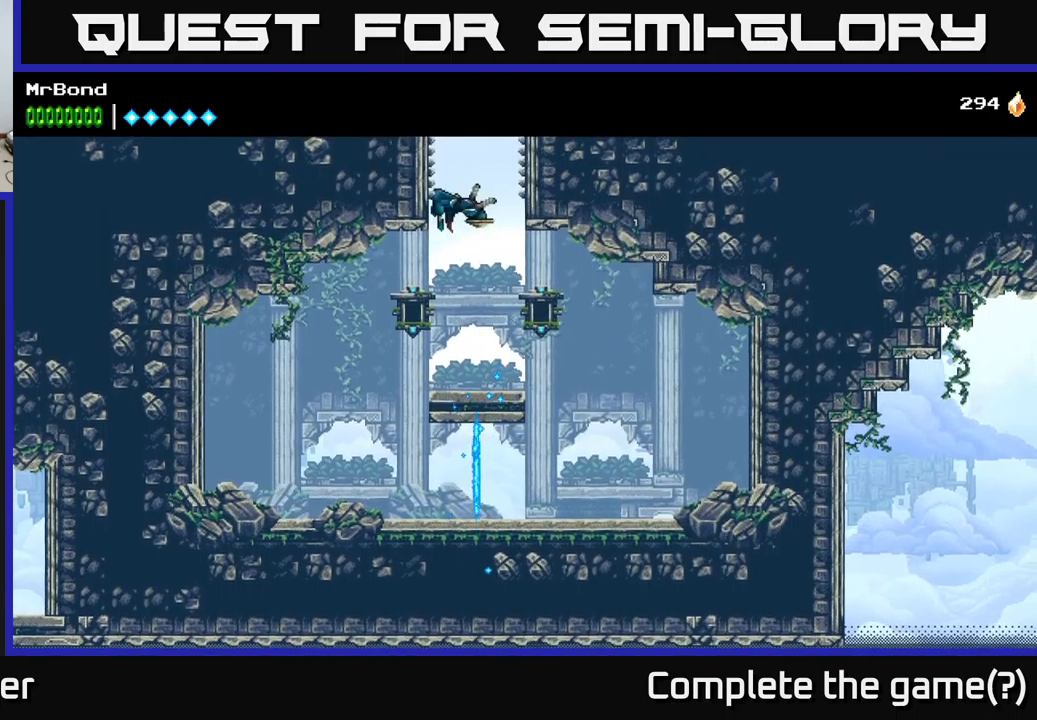
{"buttons": ["A", "DPAD_RIGHT"], "left_stick": "center", "right_stick": "center", "events": [[133, "A", "up"], [183, "A", "down"], [367, "A", "up"], [467, "A", "down"], [467, "DPAD_LEFT", "up"], [500, "DPAD_RIGHT", "down"]]}
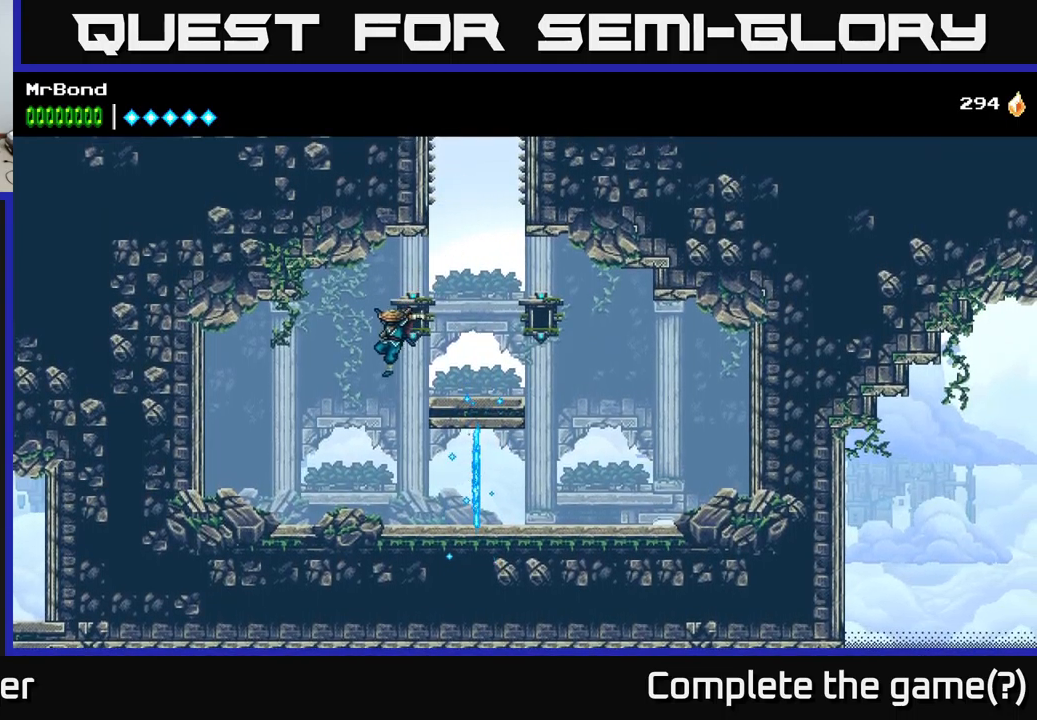
{"buttons": [], "left_stick": "center", "right_stick": "center", "events": [[233, "A", "up"], [233, "DPAD_RIGHT", "up"]]}